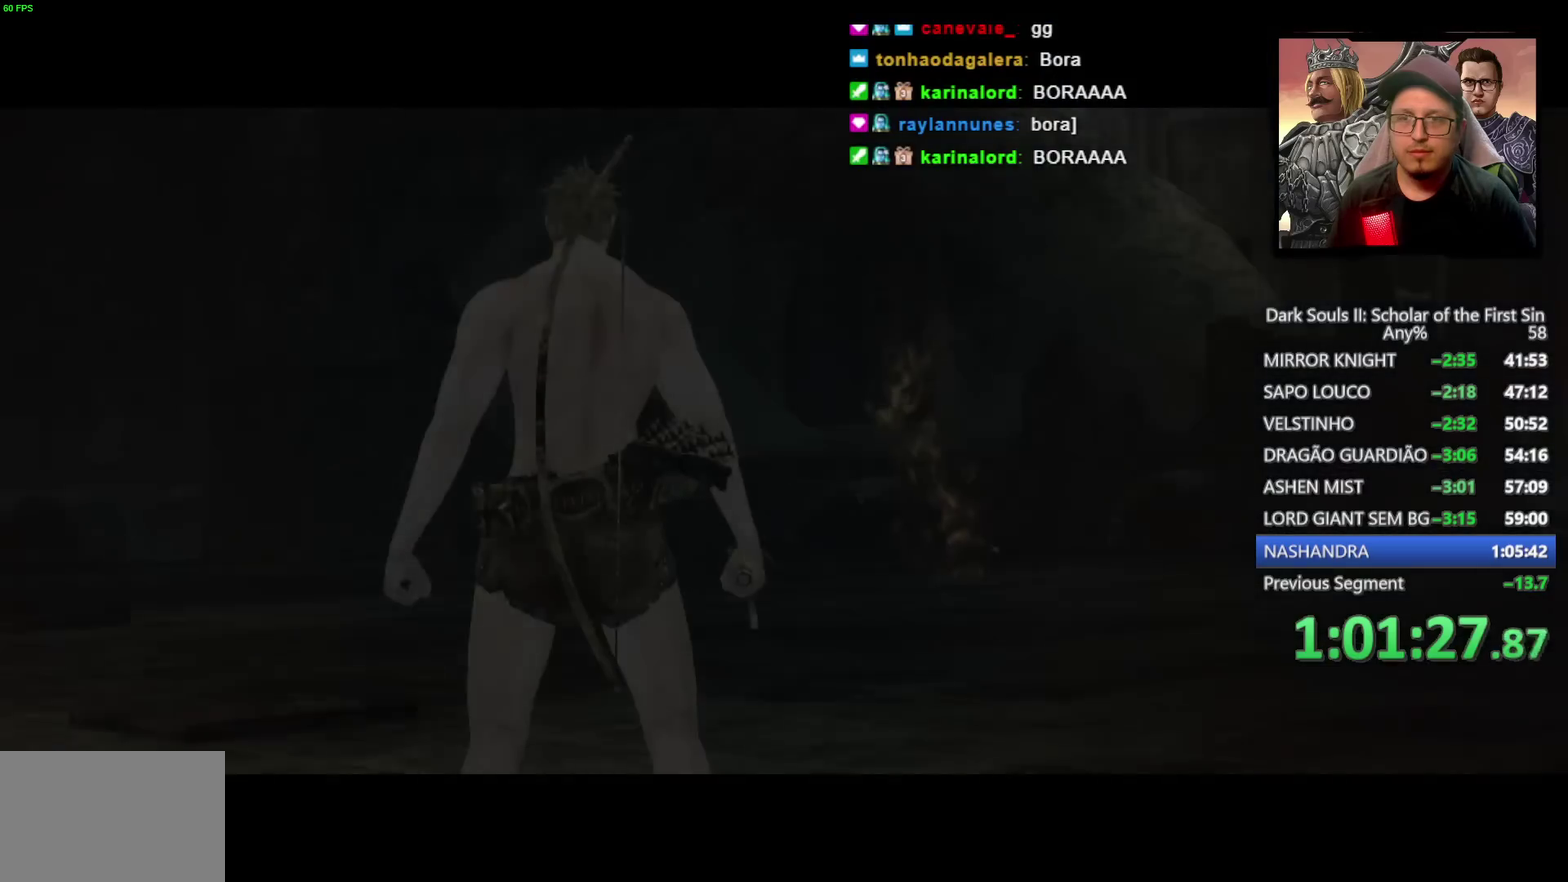
Gameplay with a controller (PlayStation layout); each line is a JSON object with the inputs held at the frame after it. "events" lists button and stick changes between this image and that frame as [ms after this image, input, new state], when the widget could be followed in between.
{"buttons": ["CIRCLE"], "left_stick": "up", "right_stick": "center", "events": [[100, "START", "down"], [183, "START", "up"], [217, "left_stick", "up"], [433, "CIRCLE", "down"]]}
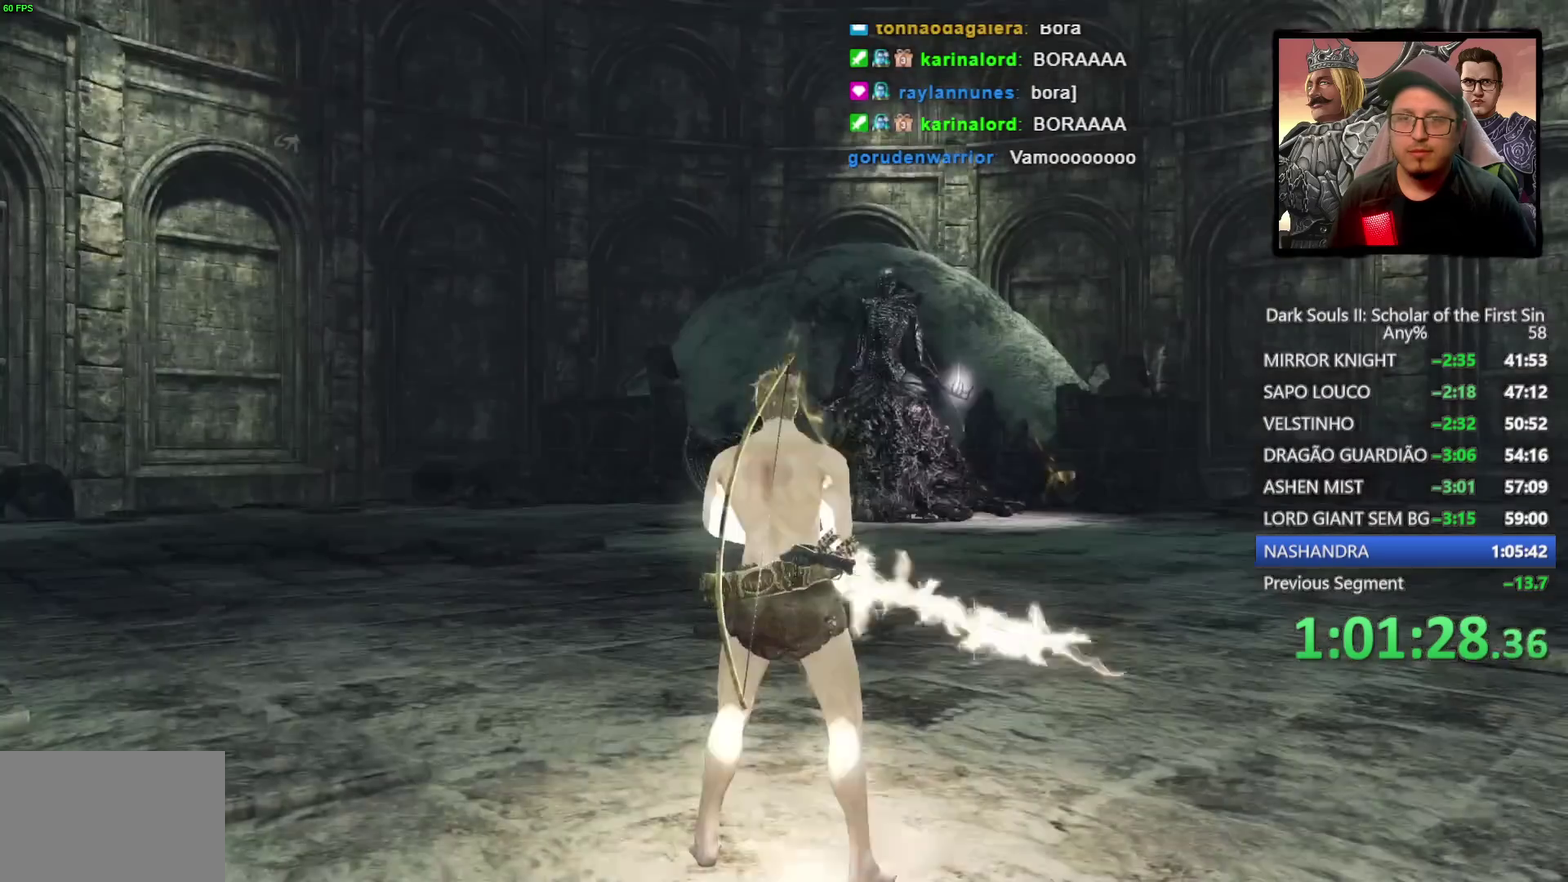
{"buttons": ["CIRCLE"], "left_stick": "up-right", "right_stick": "center", "events": [[300, "left_stick", "up-right"], [383, "right_stick", "down-right"], [500, "right_stick", "center"]]}
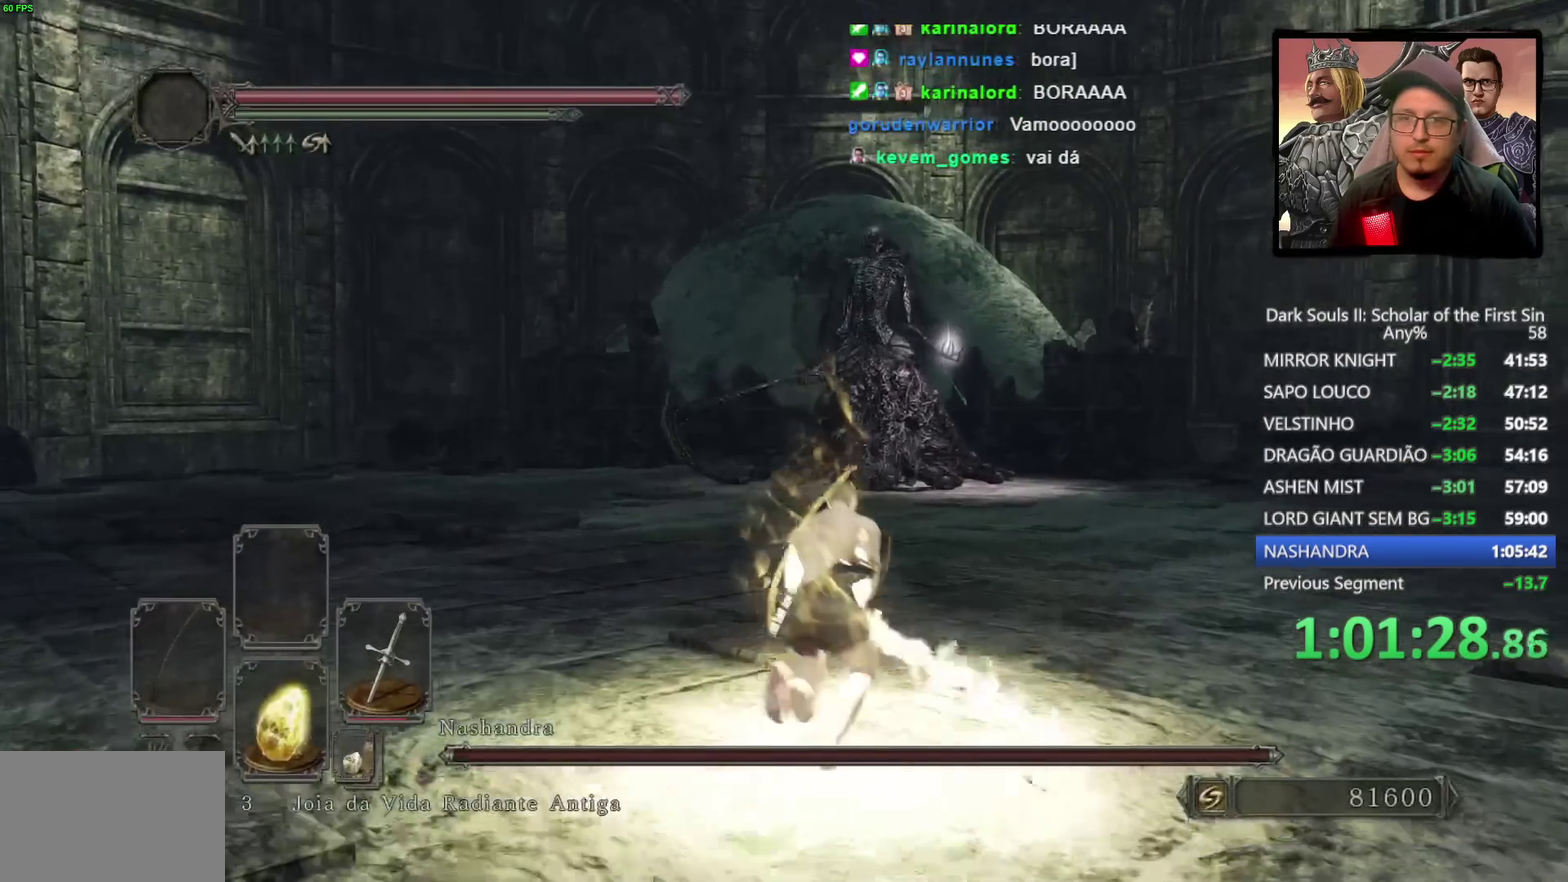
{"buttons": ["CIRCLE"], "left_stick": "up-right", "right_stick": "center", "events": []}
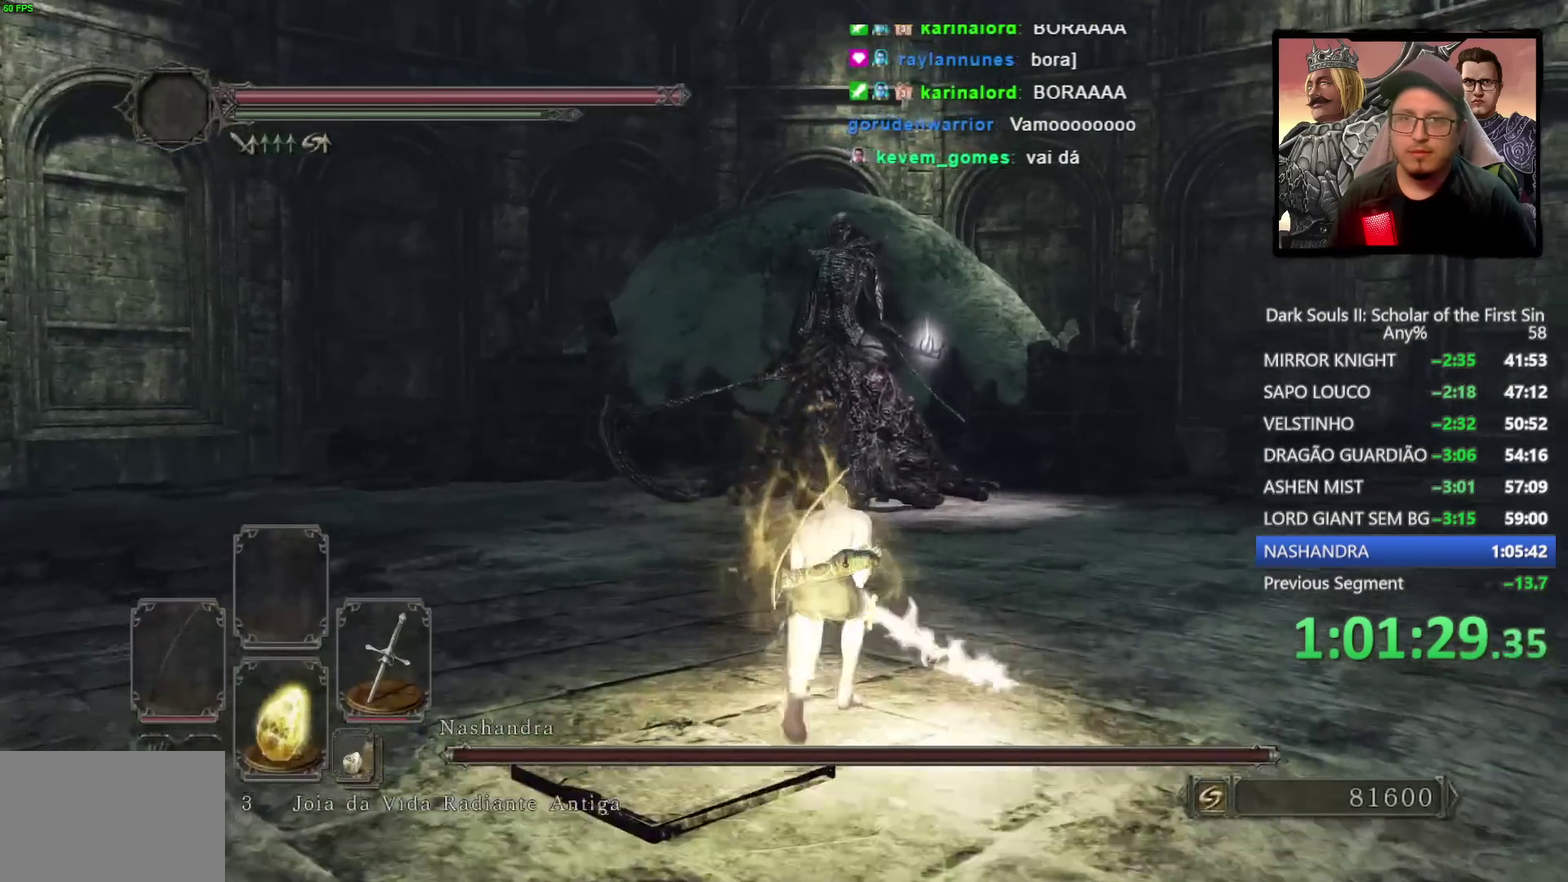
{"buttons": ["CIRCLE"], "left_stick": "up", "right_stick": "center", "events": [[350, "left_stick", "up"]]}
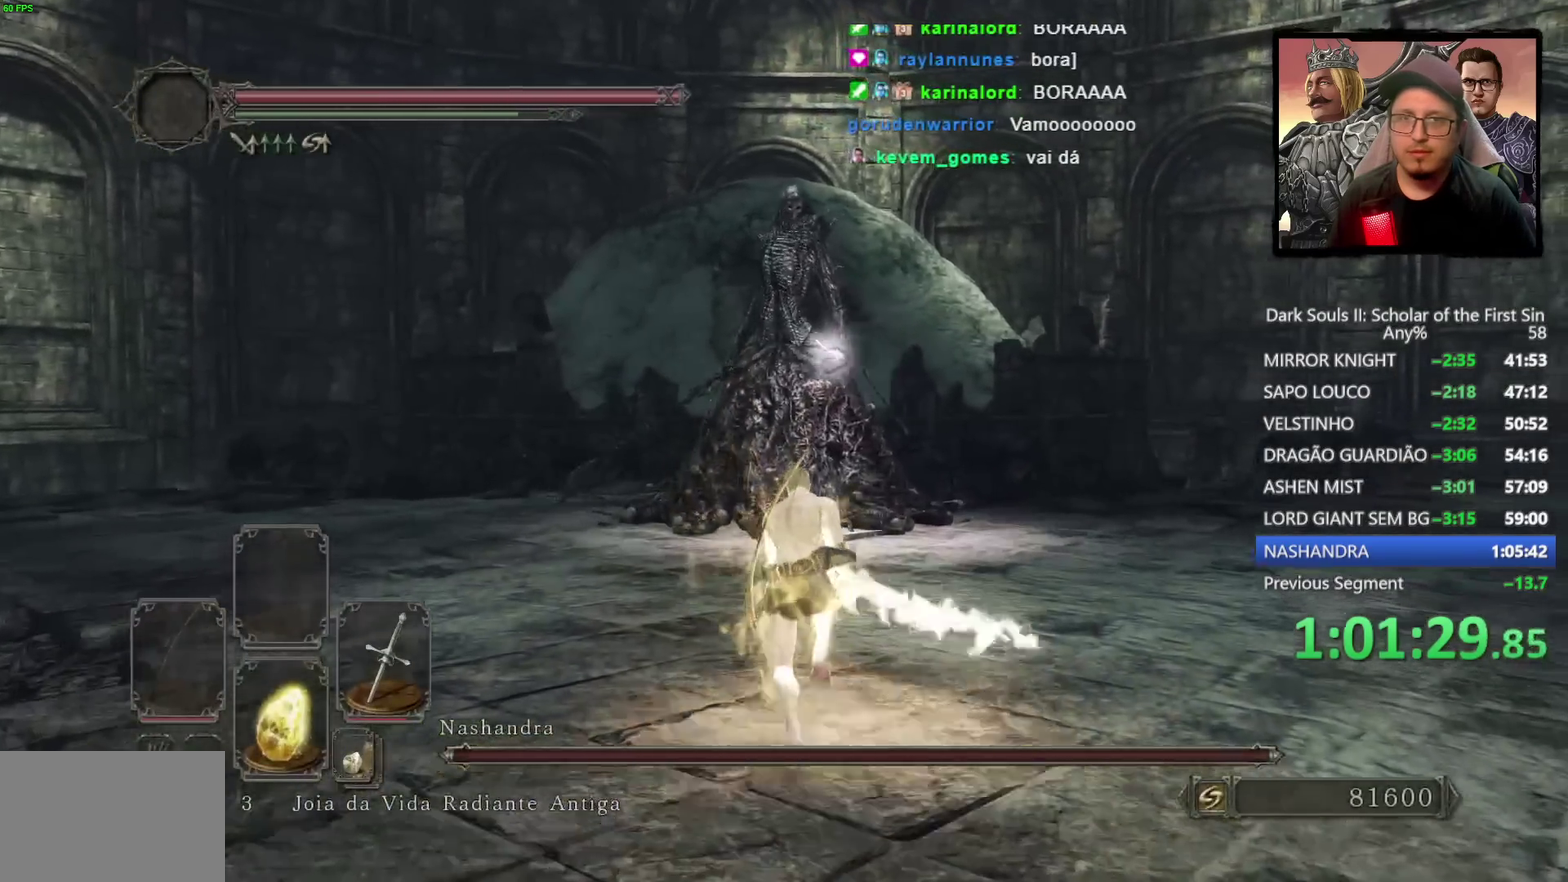
{"buttons": ["CIRCLE"], "left_stick": "up", "right_stick": "center", "events": []}
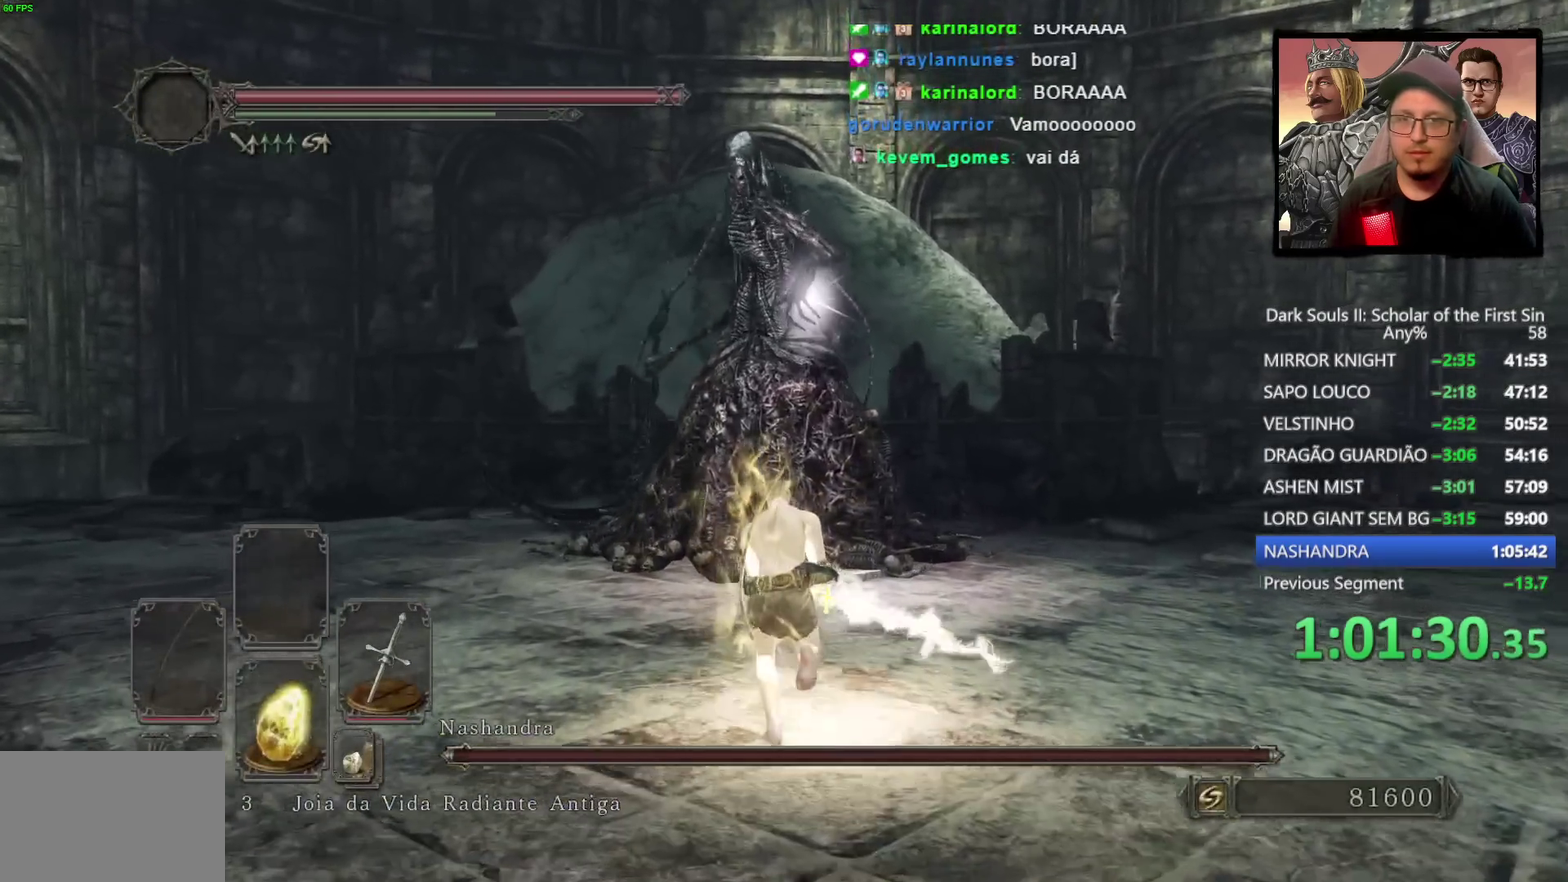
{"buttons": [], "left_stick": "up", "right_stick": "center", "events": [[200, "R1", "down"], [317, "R1", "up"], [333, "CIRCLE", "up"]]}
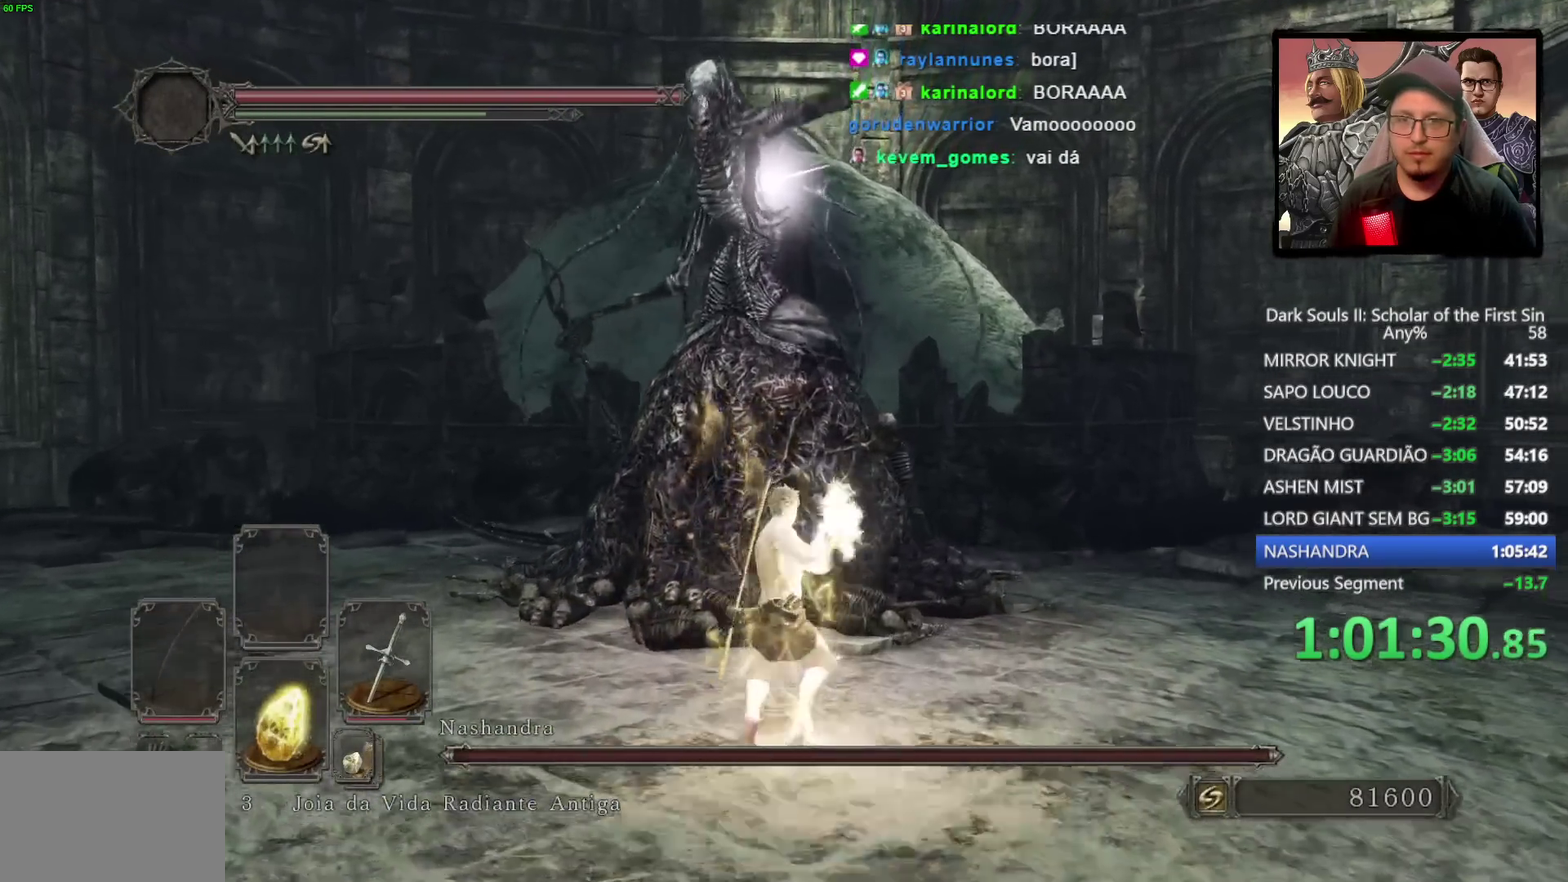
{"buttons": ["R1"], "left_stick": "up-left", "right_stick": "center", "events": [[117, "left_stick", "up-left"], [117, "right_stick", "down"], [250, "right_stick", "center"], [433, "R1", "down"]]}
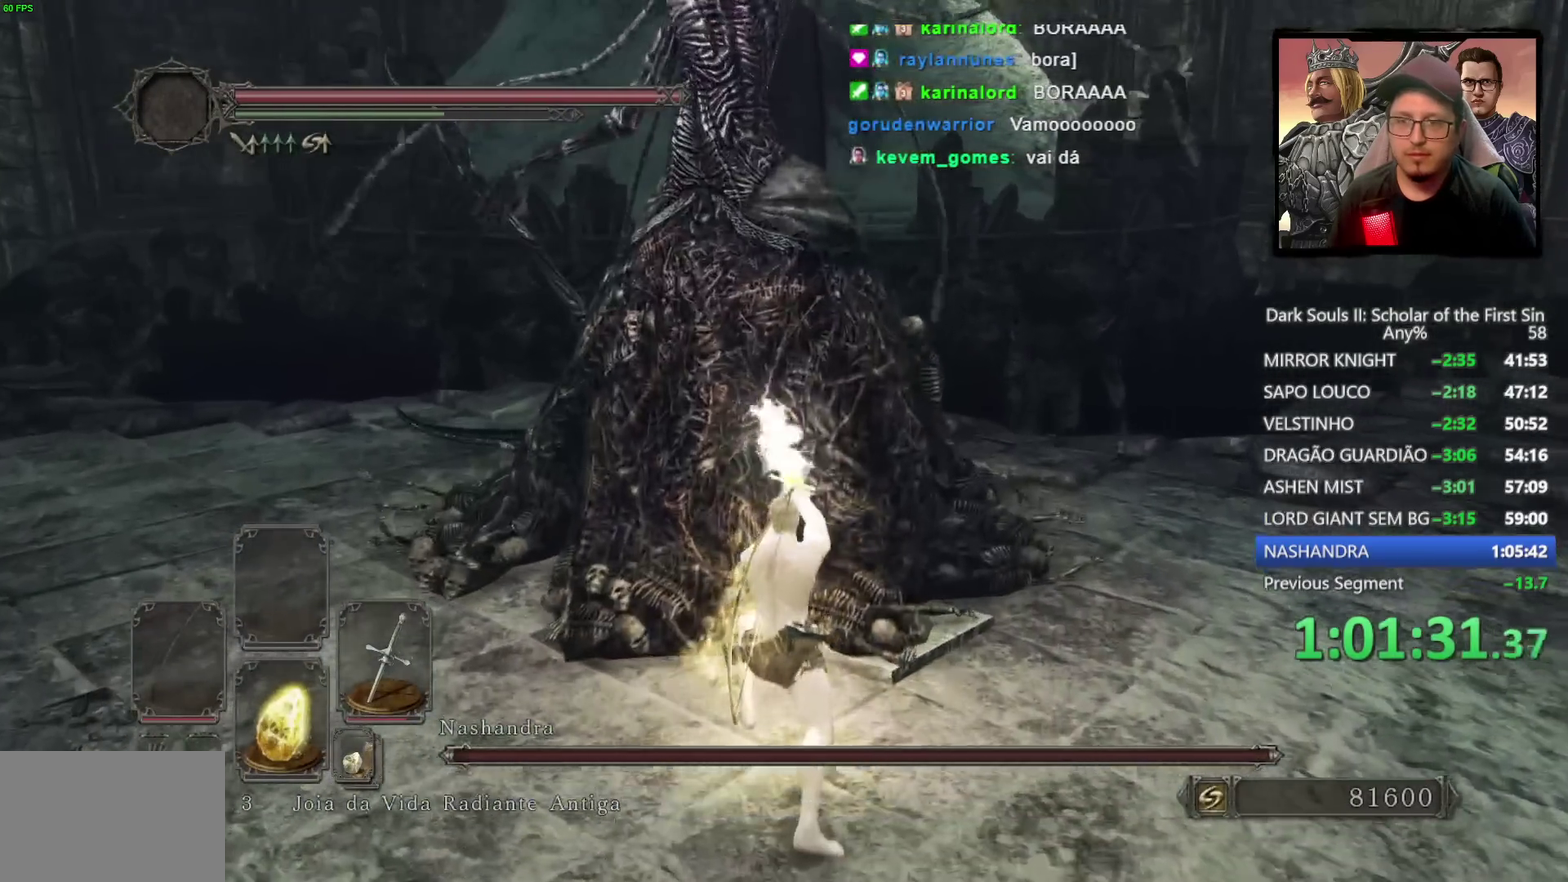
{"buttons": ["R1"], "left_stick": "up-left", "right_stick": "center", "events": [[50, "R1", "up"], [500, "R1", "down"]]}
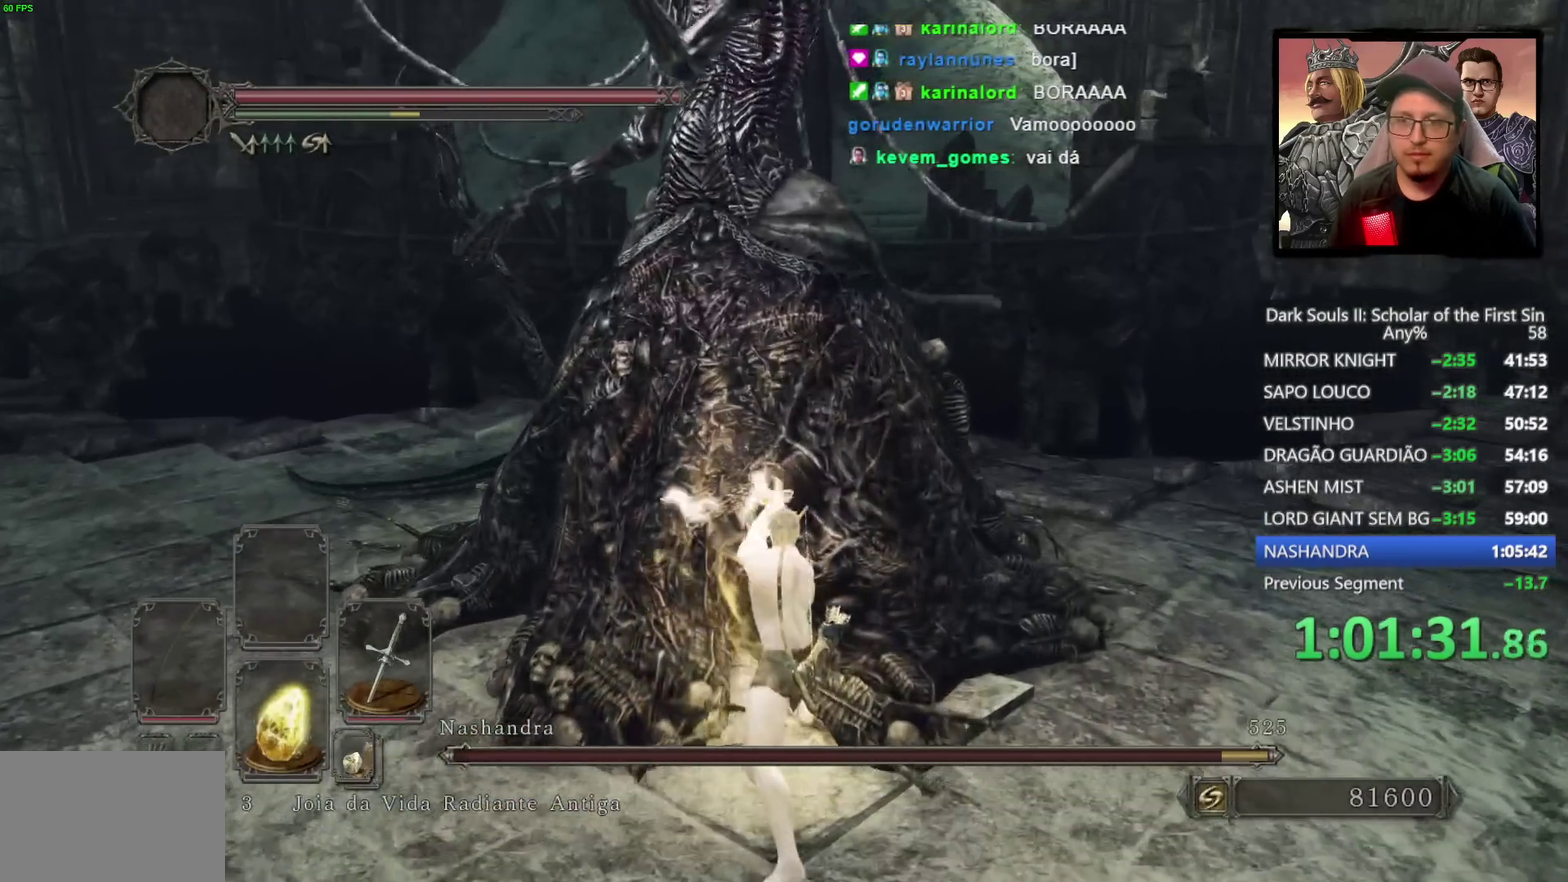
{"buttons": [], "left_stick": "up", "right_stick": "center", "events": [[133, "R1", "up"], [300, "left_stick", "up"]]}
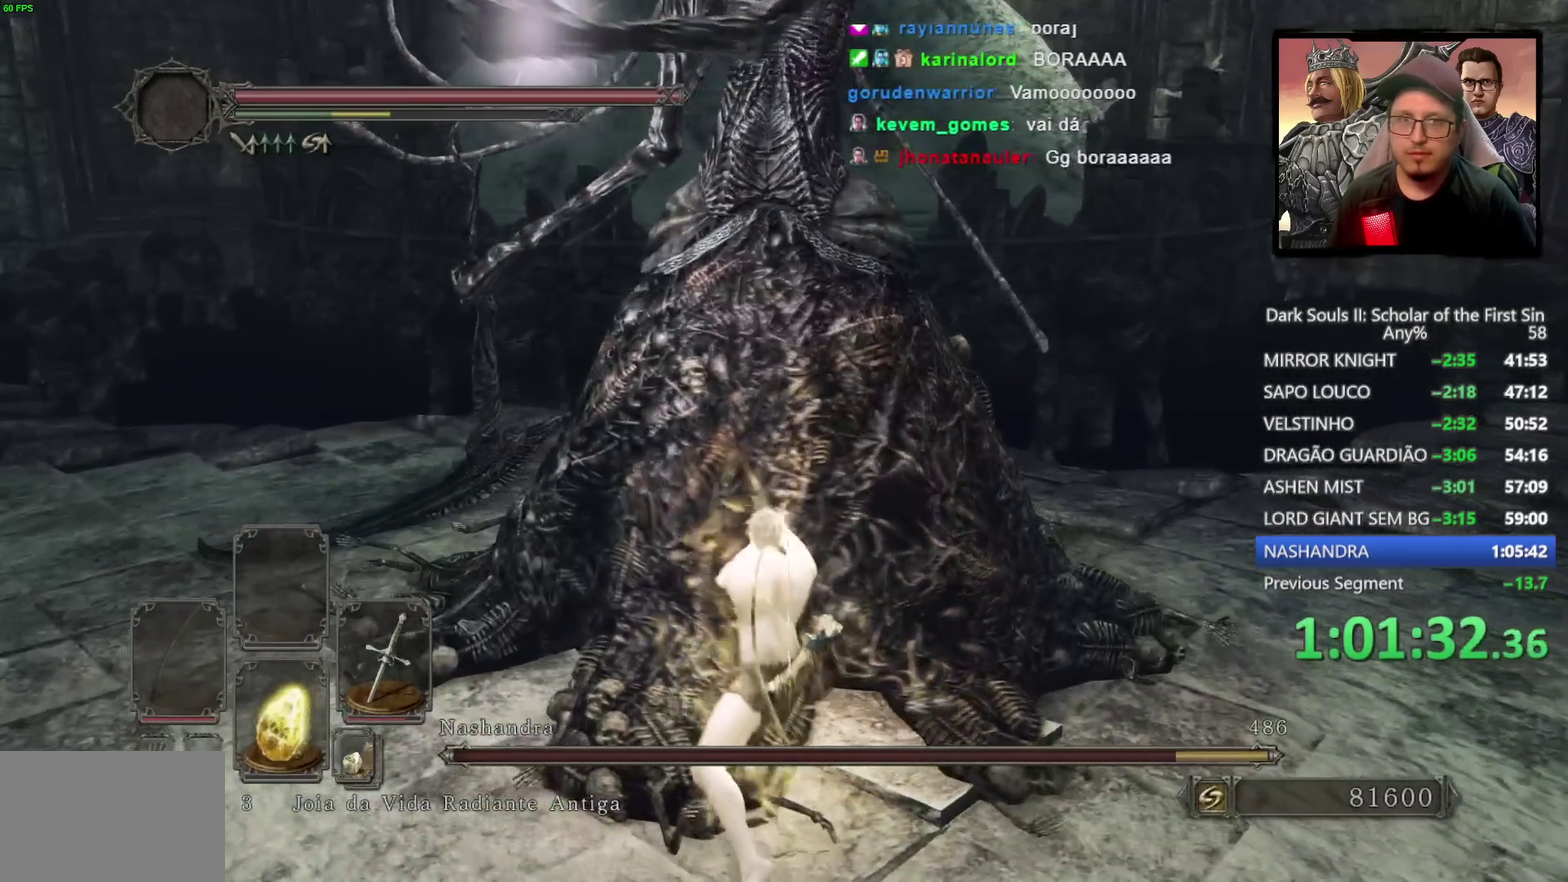
{"buttons": [], "left_stick": "up-right", "right_stick": "center", "events": [[117, "R1", "down"], [283, "R1", "up"], [283, "left_stick", "up-right"]]}
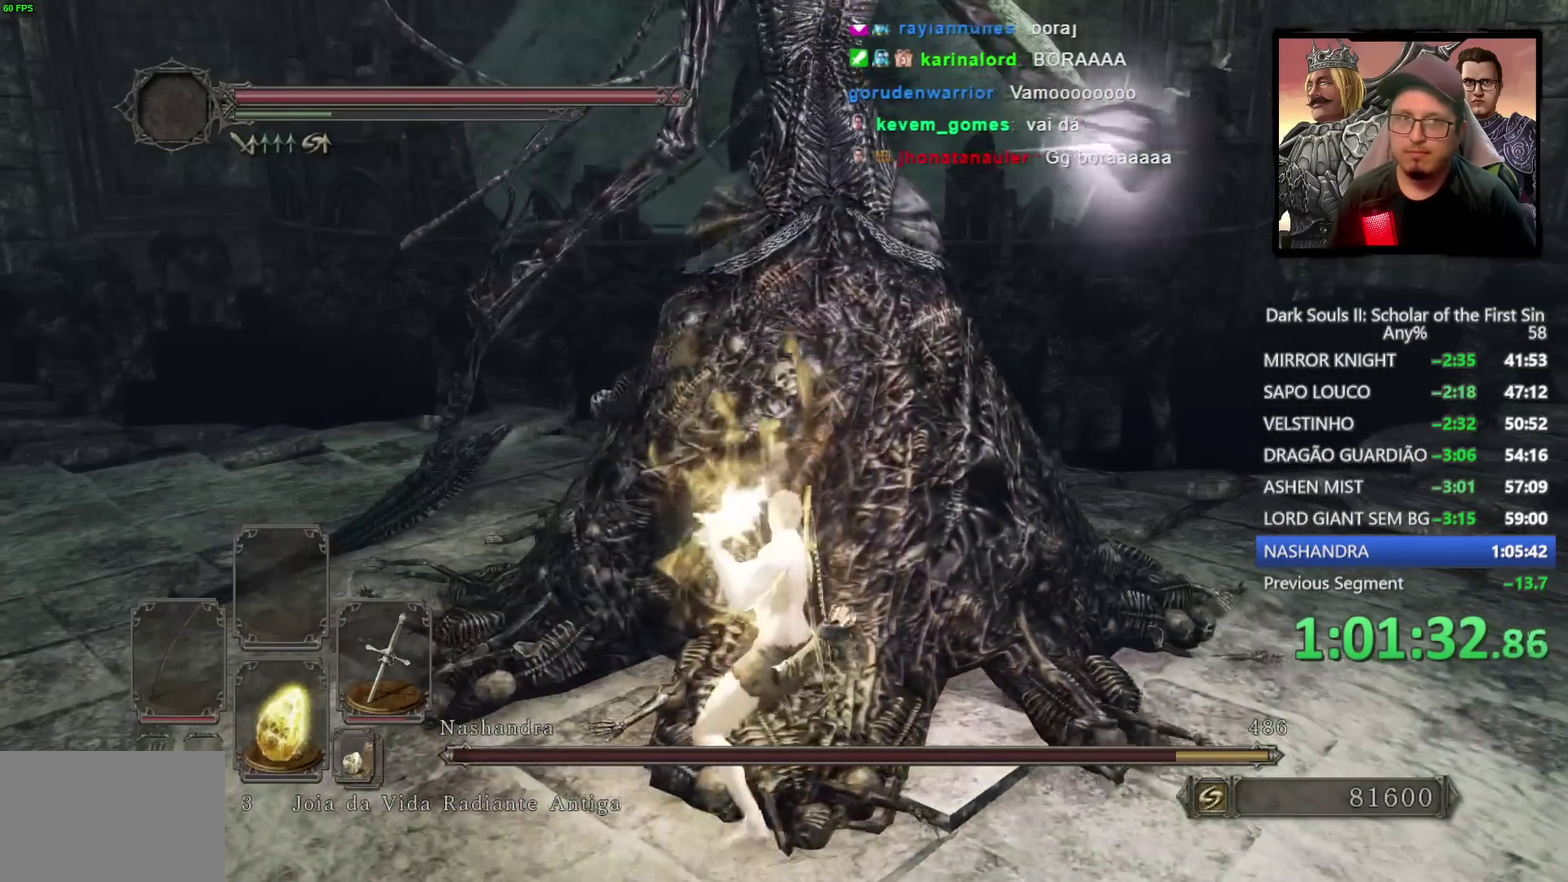
{"buttons": [], "left_stick": "up-right", "right_stick": "center", "events": []}
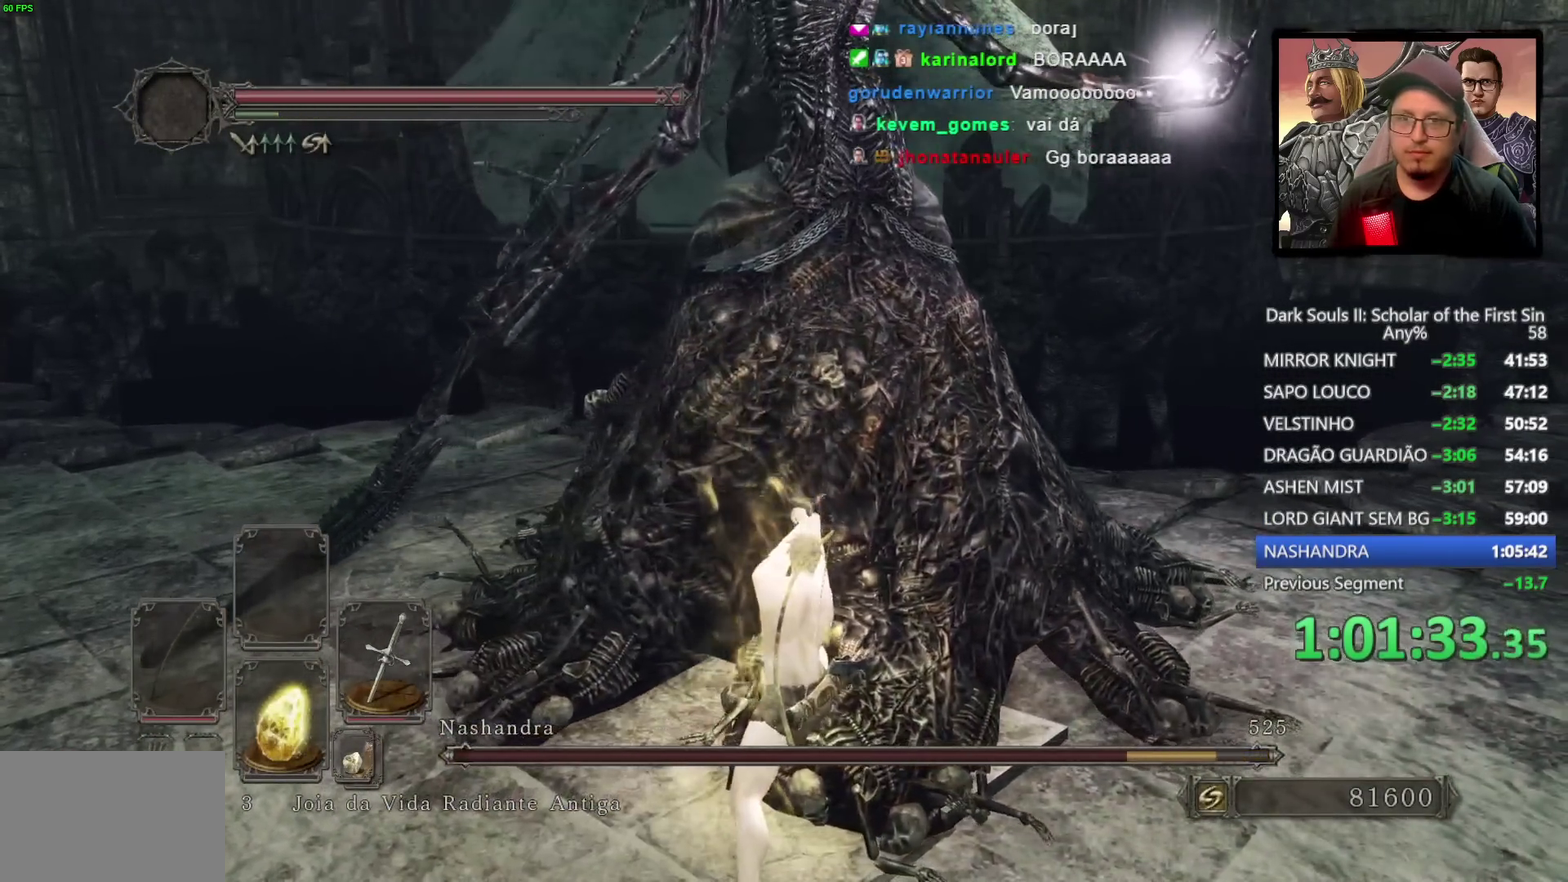
{"buttons": [], "left_stick": "down-right", "right_stick": "center", "events": [[67, "left_stick", "down-left"], [217, "left_stick", "up-right"], [267, "left_stick", "right"], [367, "left_stick", "down-right"]]}
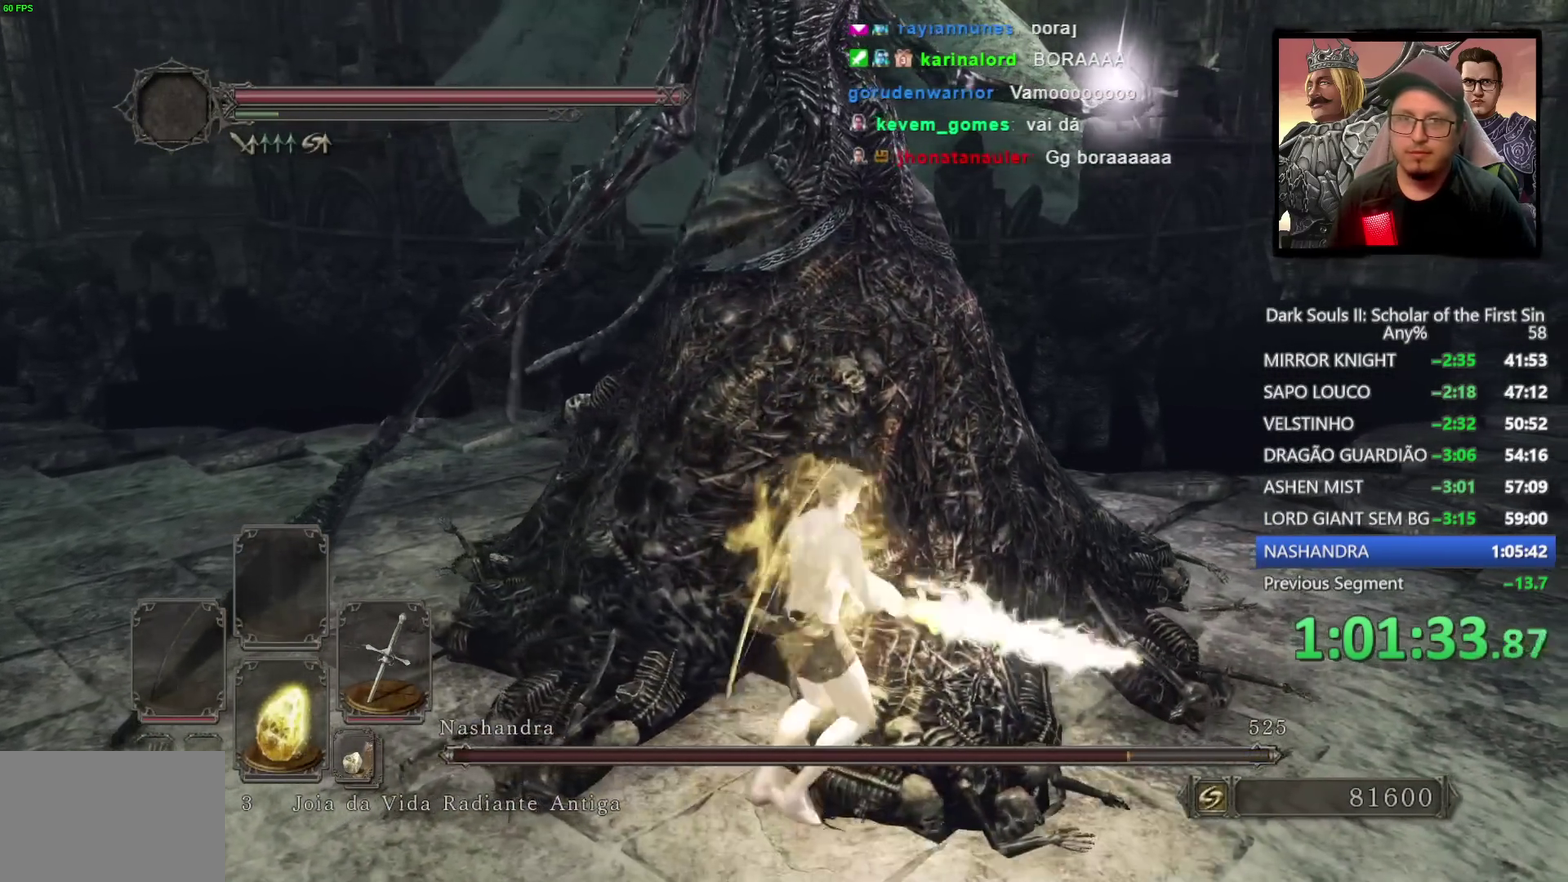
{"buttons": [], "left_stick": "up", "right_stick": "center", "events": [[83, "left_stick", "down"], [383, "left_stick", "right"], [450, "left_stick", "up"]]}
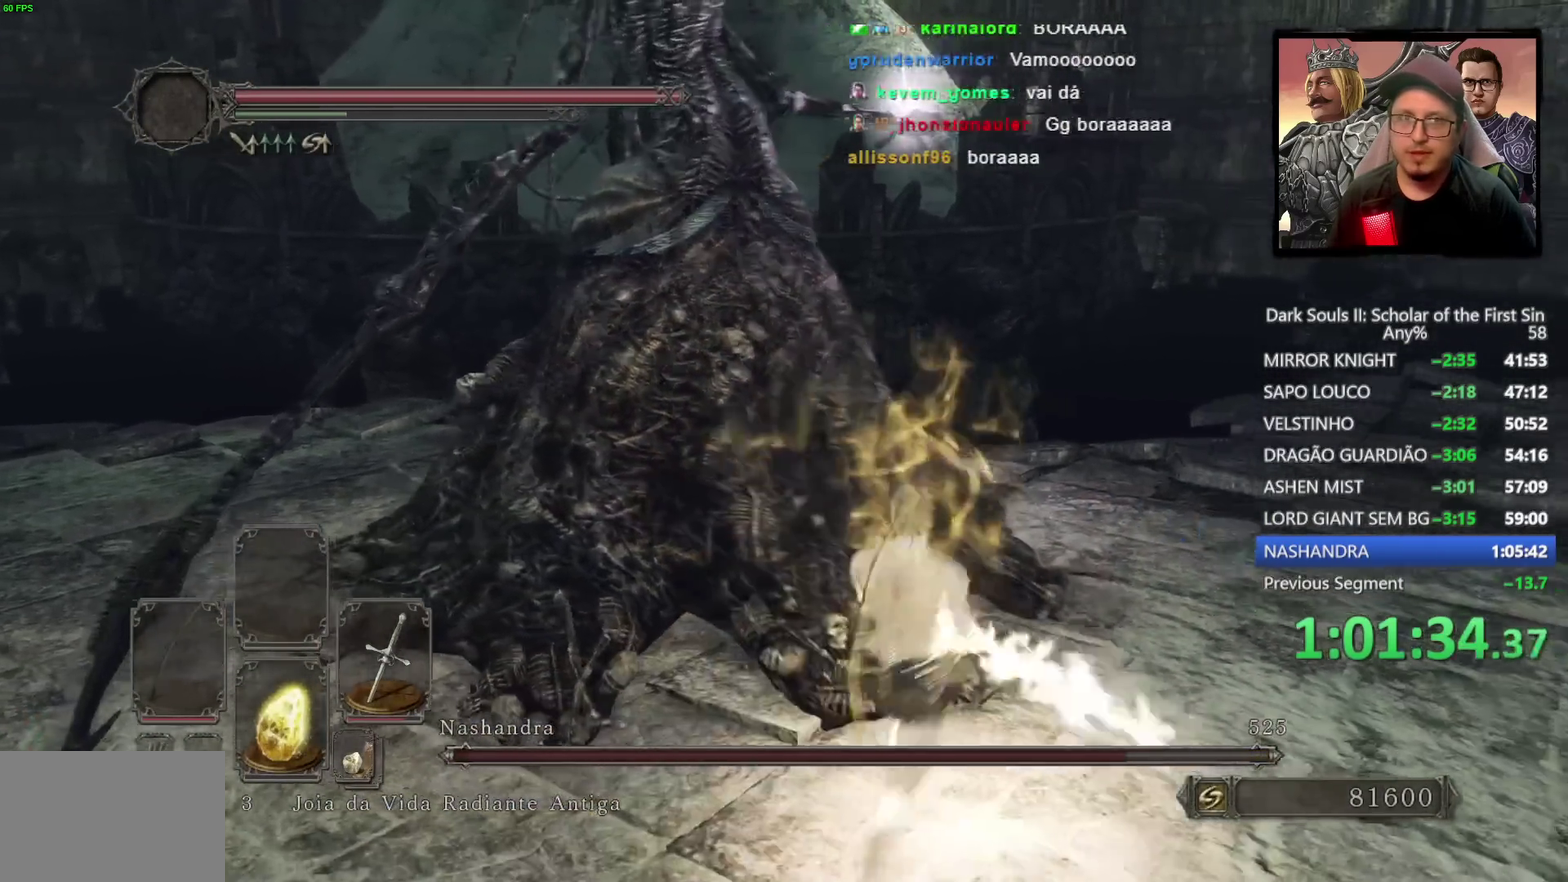
{"buttons": [], "left_stick": "center", "right_stick": "center", "events": [[17, "left_stick", "up-left"], [50, "R1", "down"], [83, "left_stick", "down-right"], [150, "R1", "up"], [283, "left_stick", "up-left"], [483, "left_stick", "center"]]}
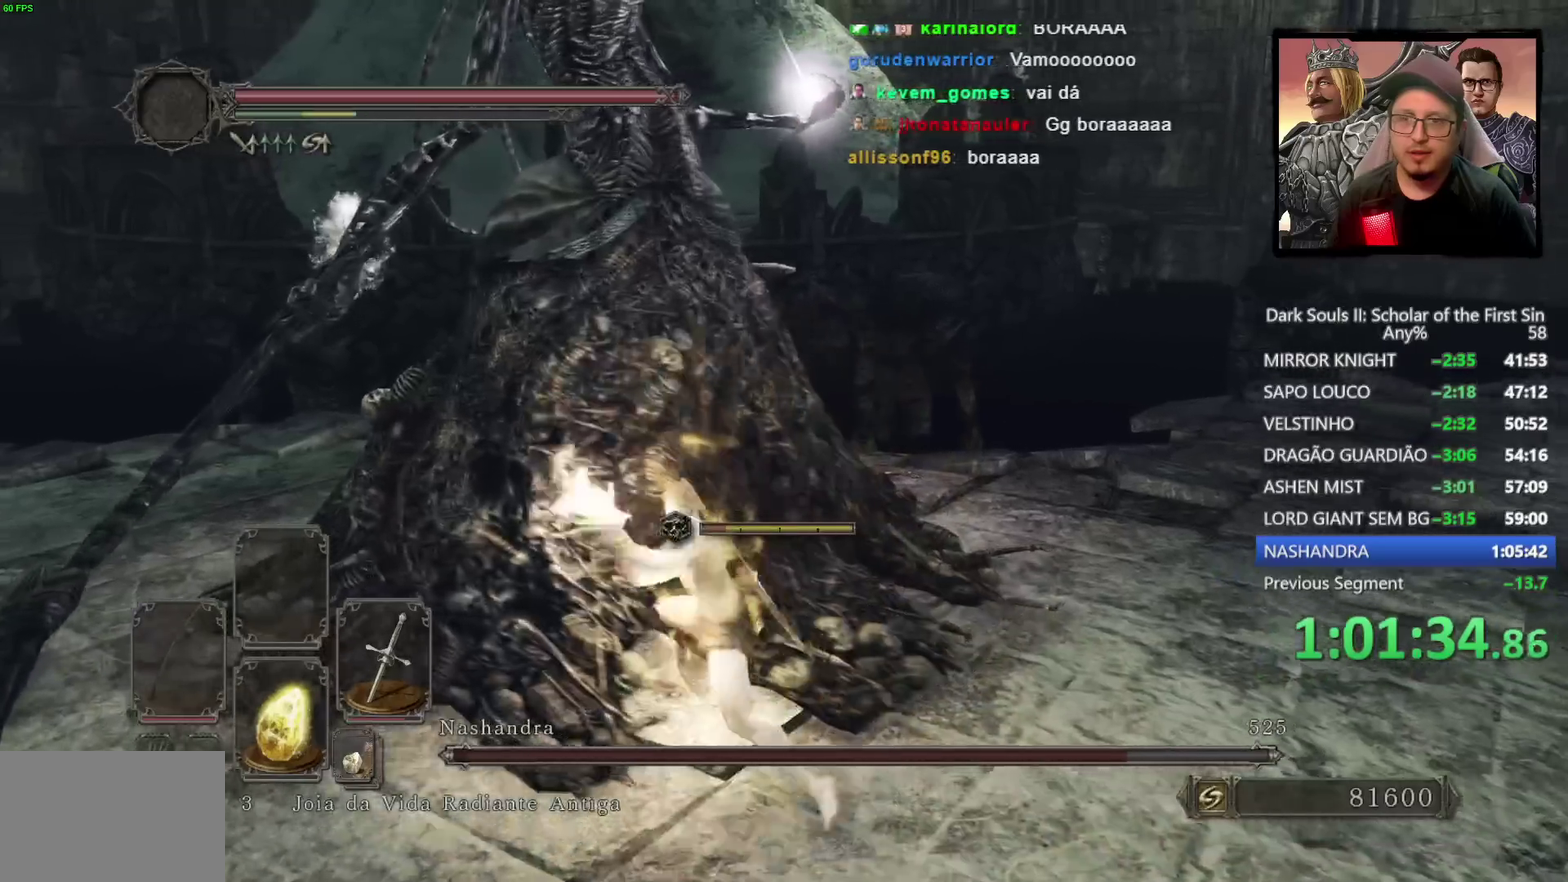
{"buttons": [], "left_stick": "down", "right_stick": "center", "events": [[50, "left_stick", "down"], [167, "left_stick", "down-right"], [233, "left_stick", "down"], [283, "CIRCLE", "down"], [417, "CIRCLE", "up"]]}
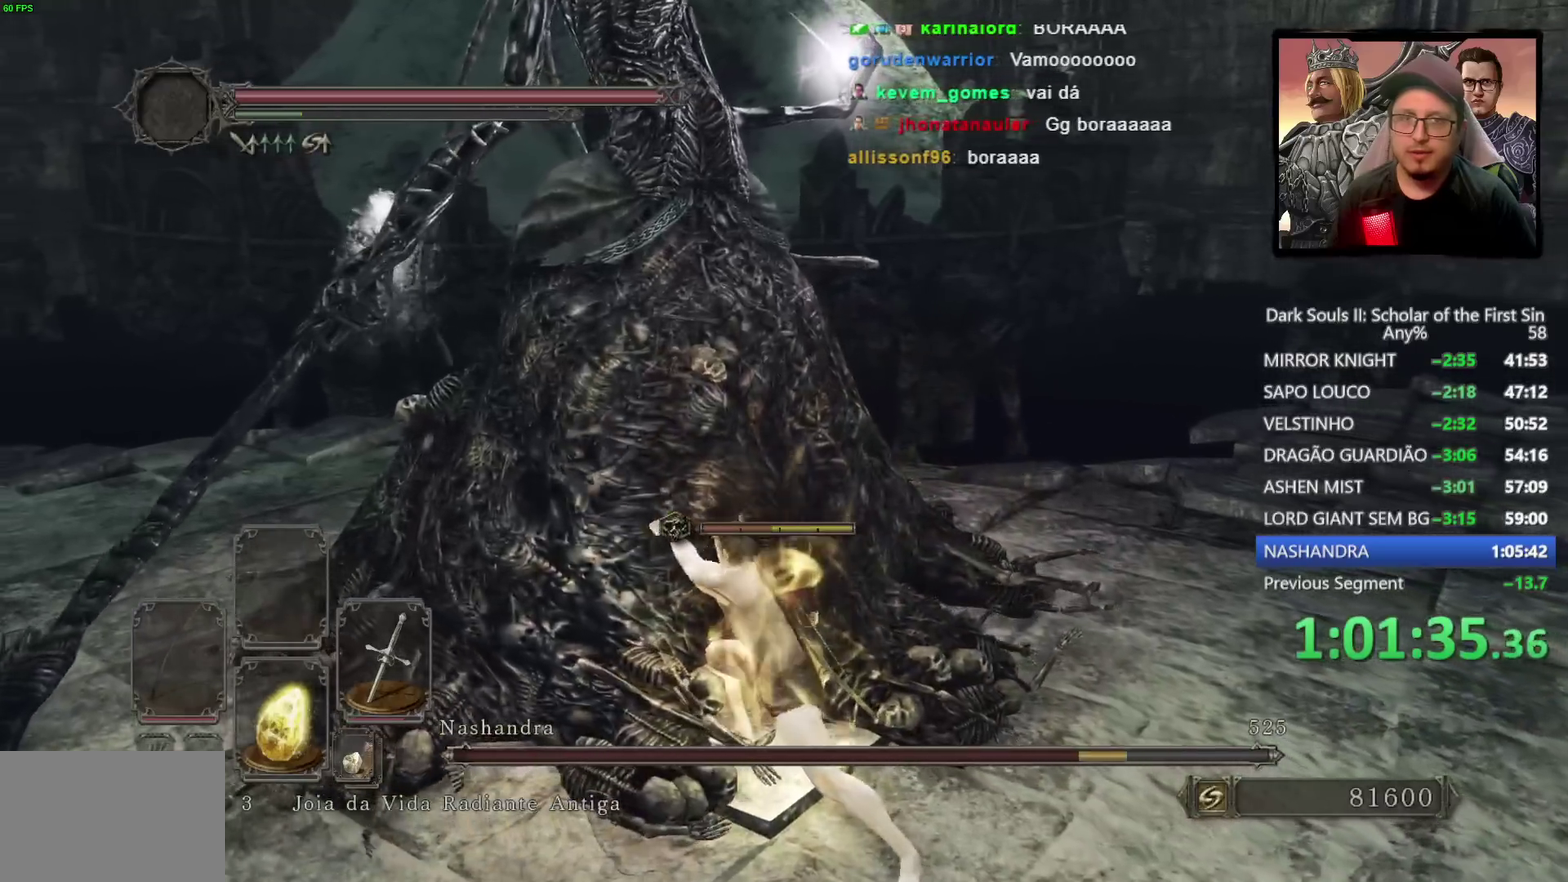
{"buttons": [], "left_stick": "down", "right_stick": "center", "events": []}
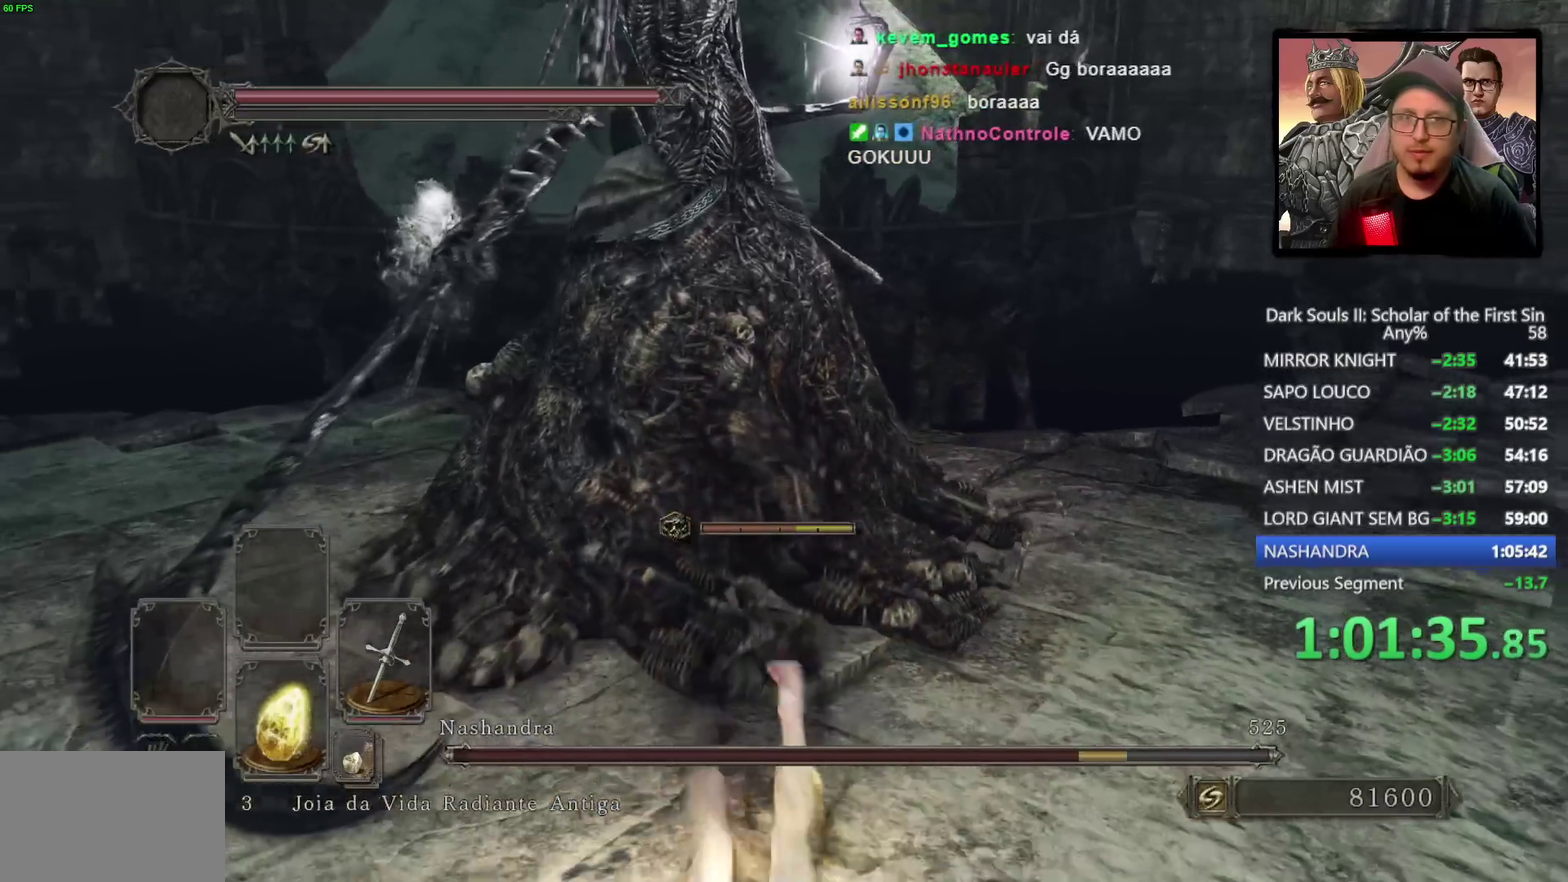
{"buttons": [], "left_stick": "down-right", "right_stick": "center", "events": [[33, "left_stick", "down-right"], [50, "right_stick", "up-left"], [167, "right_stick", "center"]]}
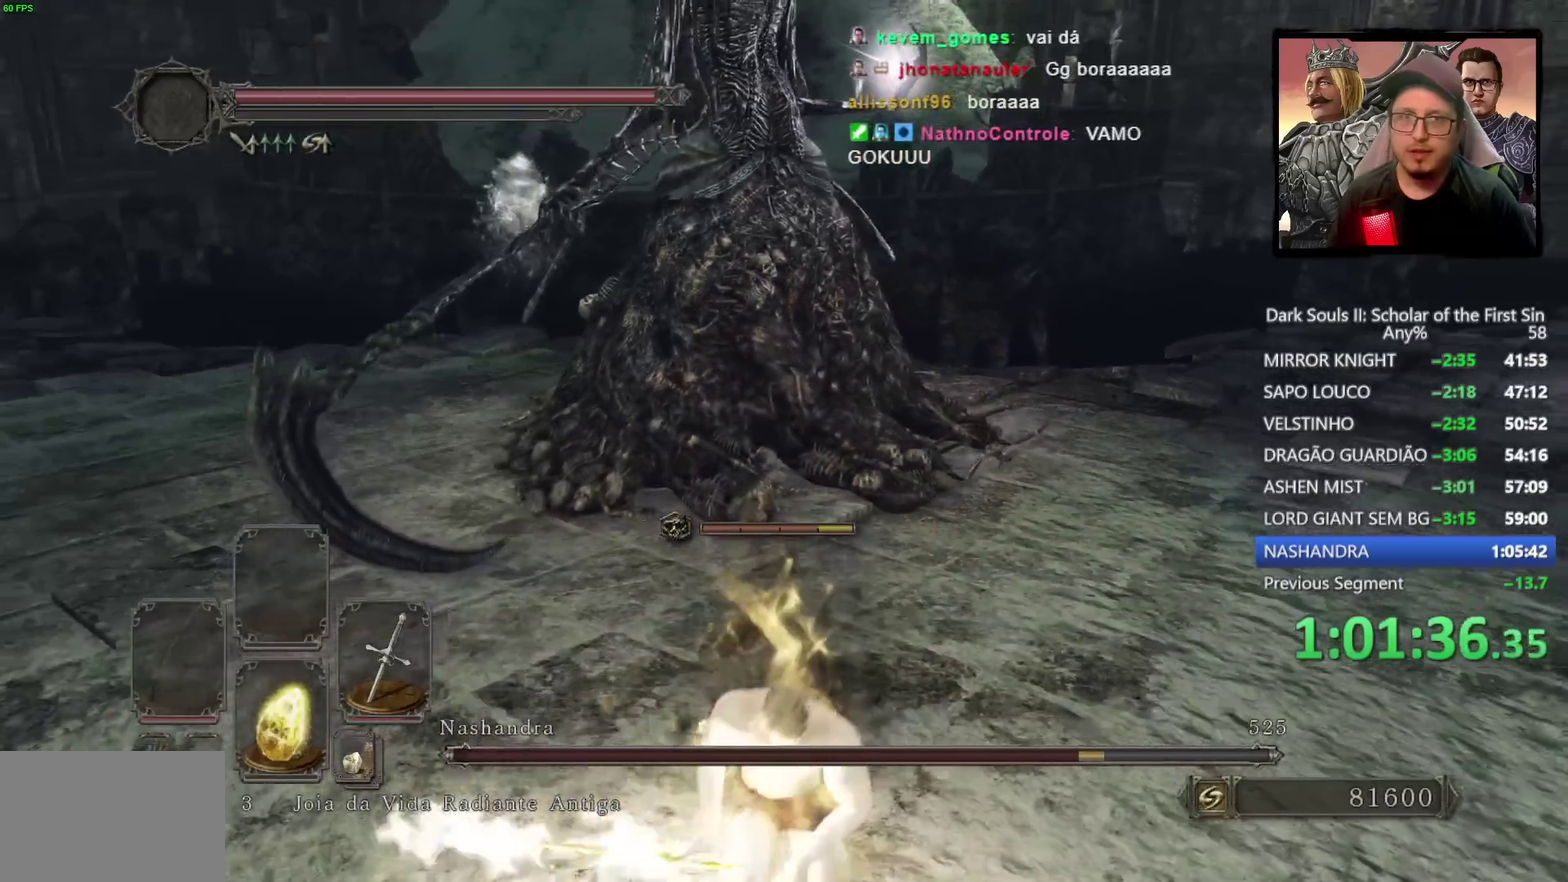
{"buttons": [], "left_stick": "down-right", "right_stick": "center", "events": [[100, "SQUARE", "down"], [200, "SQUARE", "up"]]}
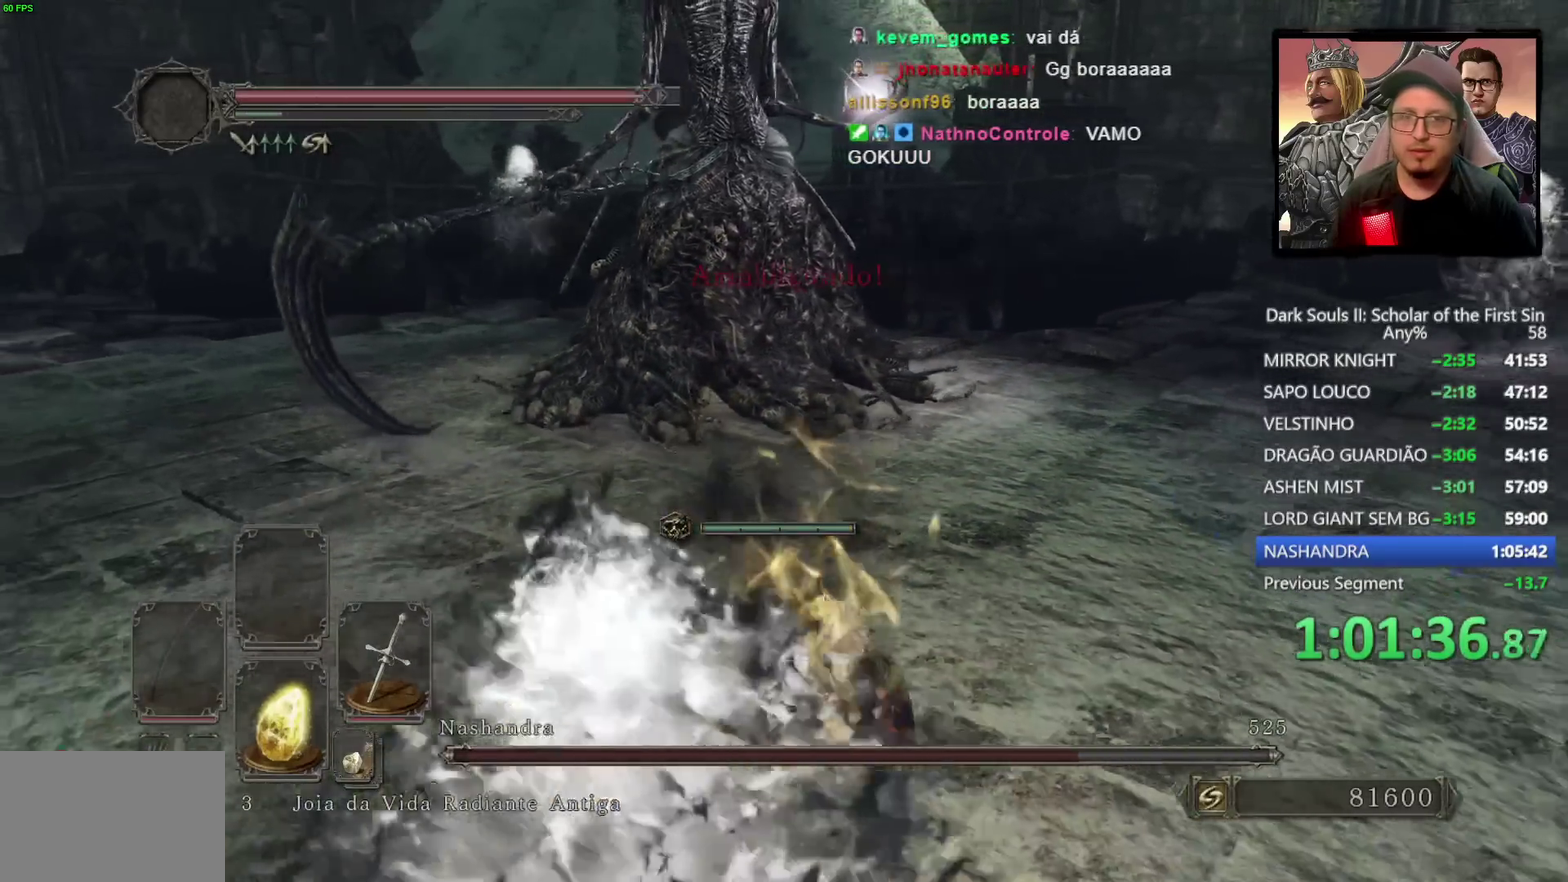
{"buttons": ["SQUARE"], "left_stick": "down-right", "right_stick": "center", "events": [[300, "SQUARE", "down"], [383, "SQUARE", "up"], [467, "SQUARE", "down"]]}
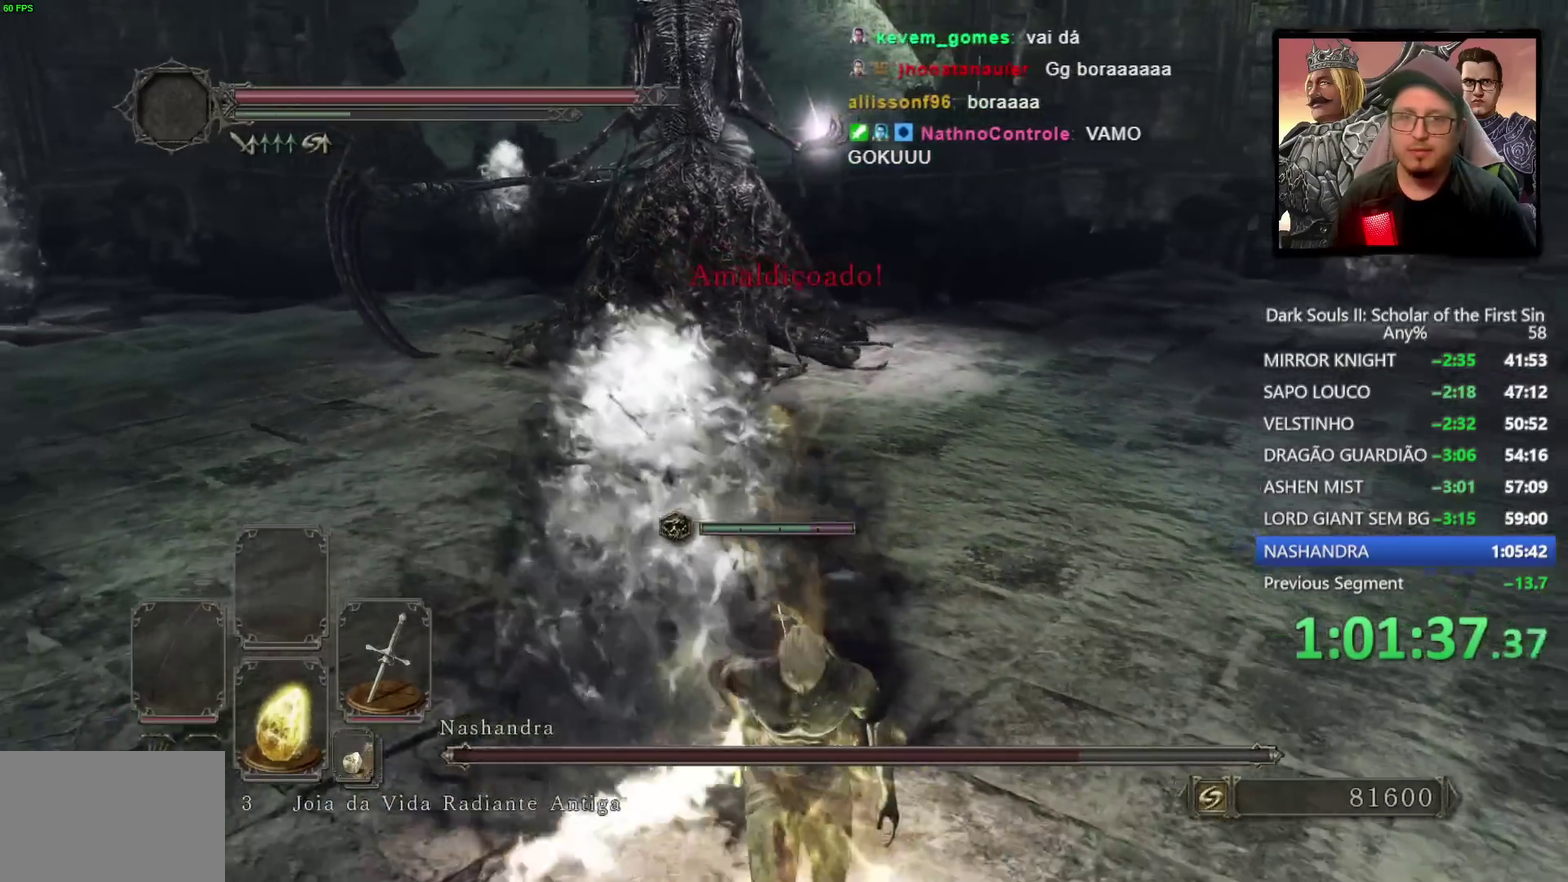
{"buttons": [], "left_stick": "down-right", "right_stick": "up-left", "events": [[17, "SQUARE", "up"], [433, "right_stick", "up-left"]]}
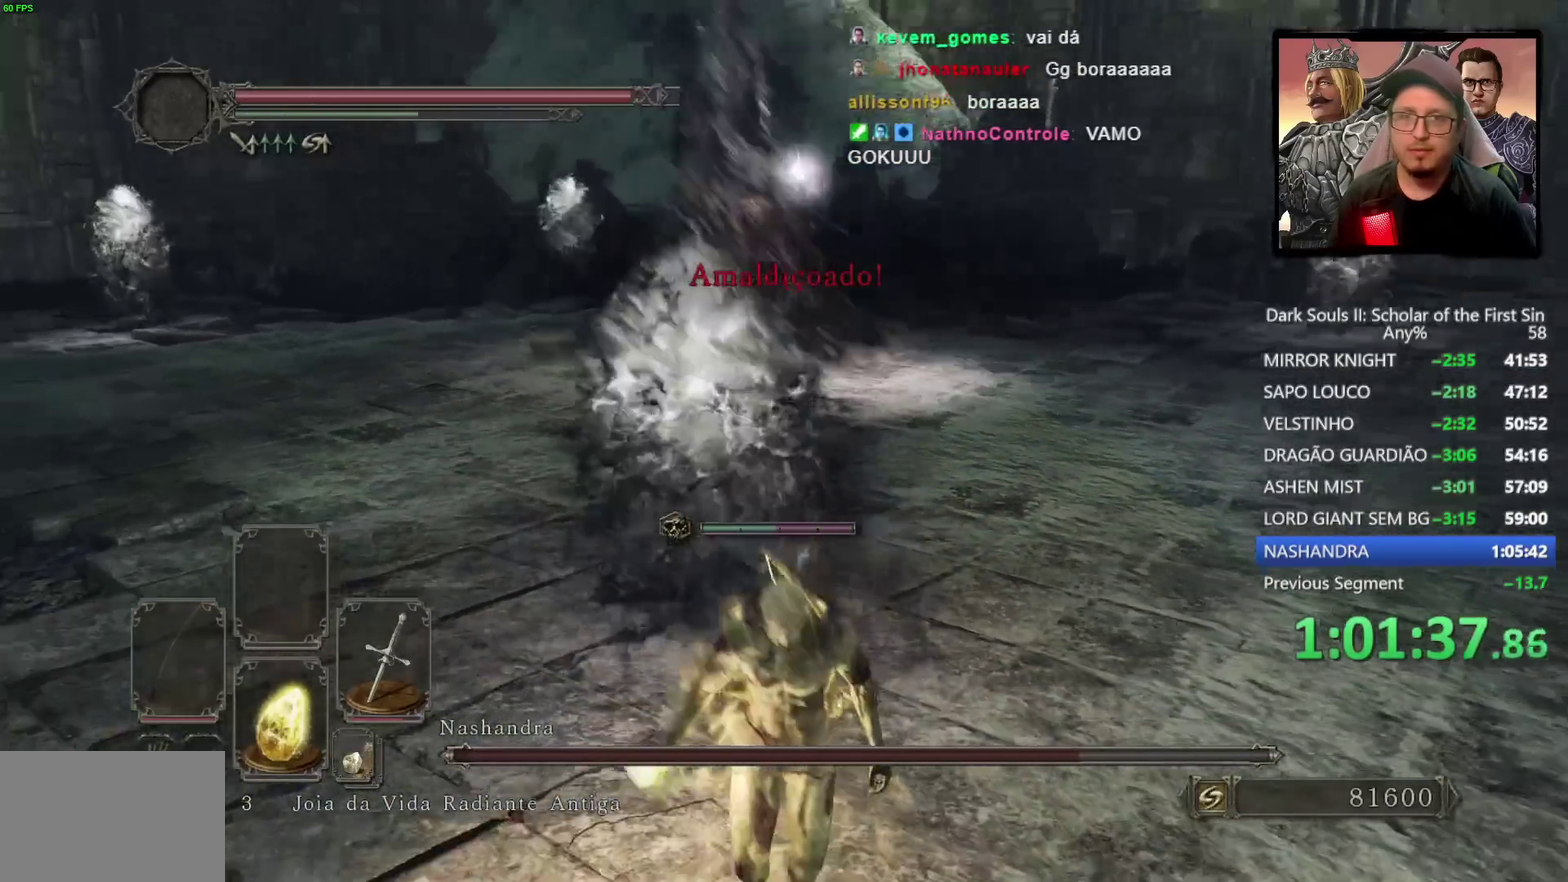
{"buttons": [], "left_stick": "up-right", "right_stick": "center", "events": [[67, "right_stick", "center"], [200, "left_stick", "up-left"], [350, "left_stick", "right"], [483, "left_stick", "up-right"]]}